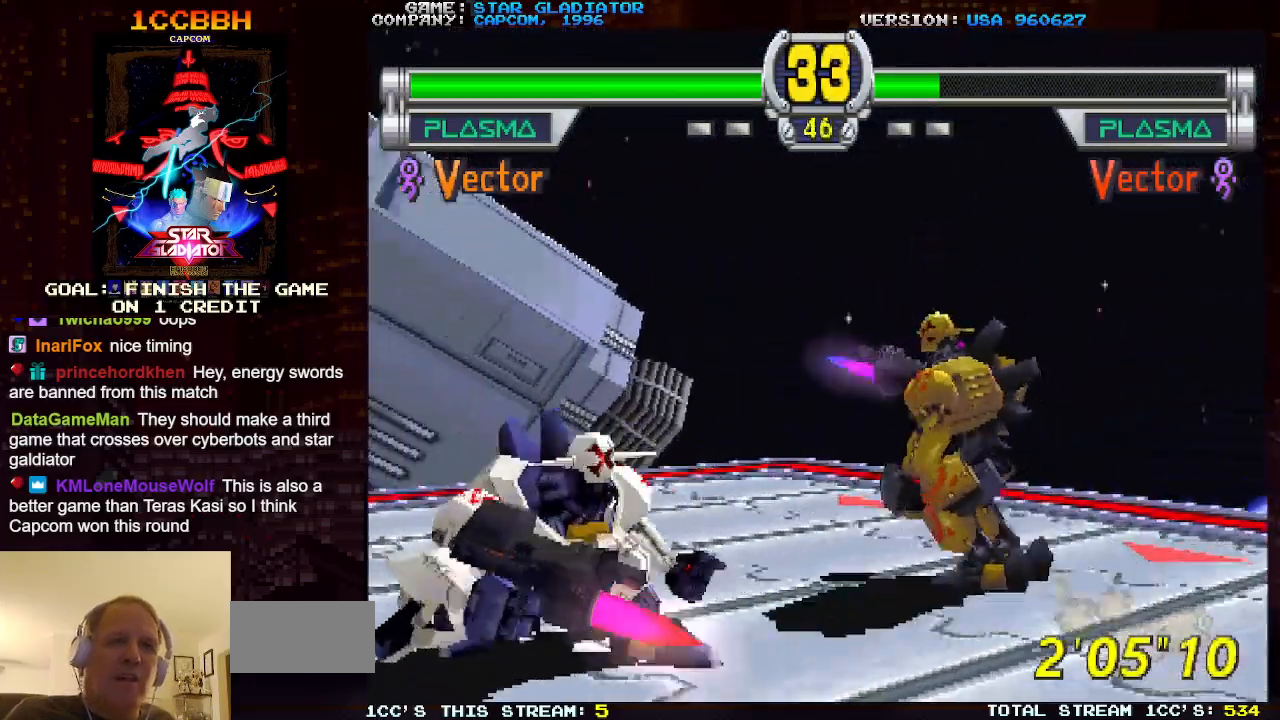
Gameplay with a controller (arcade stick); each line is a JSON object with the inputs held at the frame after it. "events" lists button and stick changes between this image and that frame as [ms after this image, input, new state], when the widget could be followed in between. Not read: L3 R3.
{"buttons": [], "left_stick": "right", "events": [[300, "left_stick", "right"], [417, "left_stick", "center"], [483, "left_stick", "right"]]}
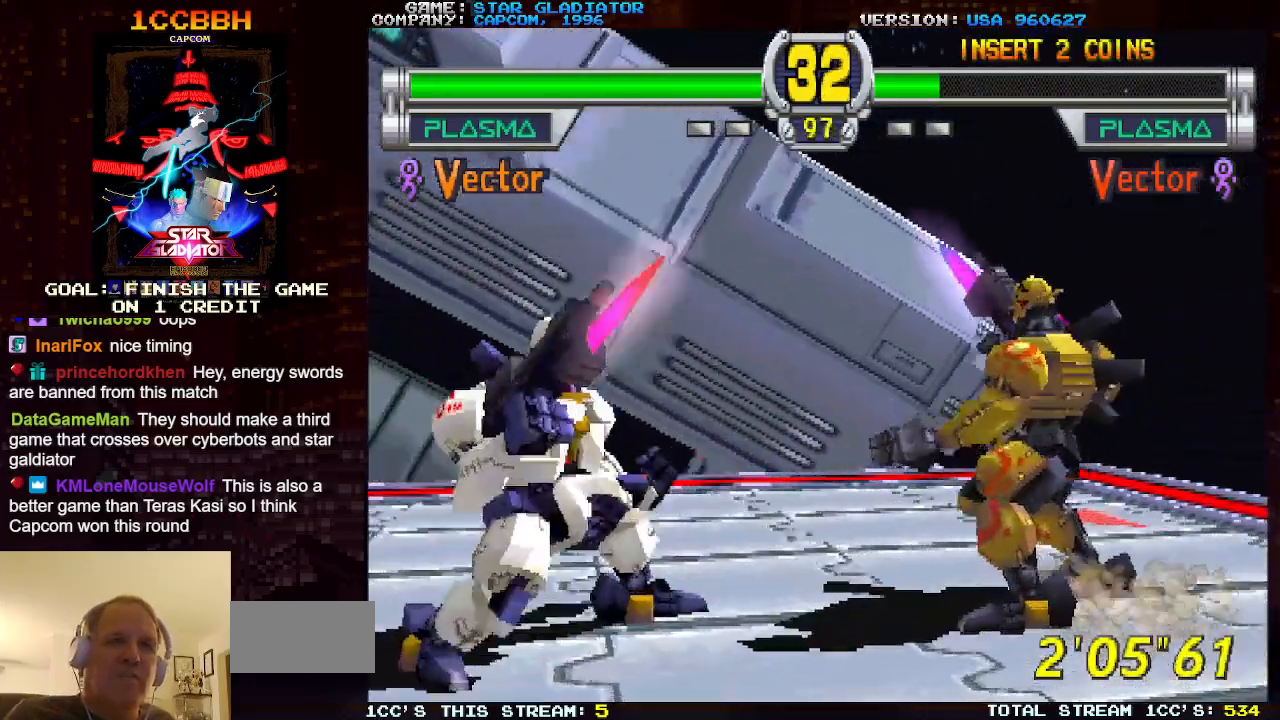
{"buttons": ["SQUARE"], "left_stick": "center", "events": [[117, "SQUARE", "down"], [167, "left_stick", "center"], [217, "SQUARE", "up"], [300, "SQUARE", "down"], [417, "SQUARE", "up"], [483, "SQUARE", "down"]]}
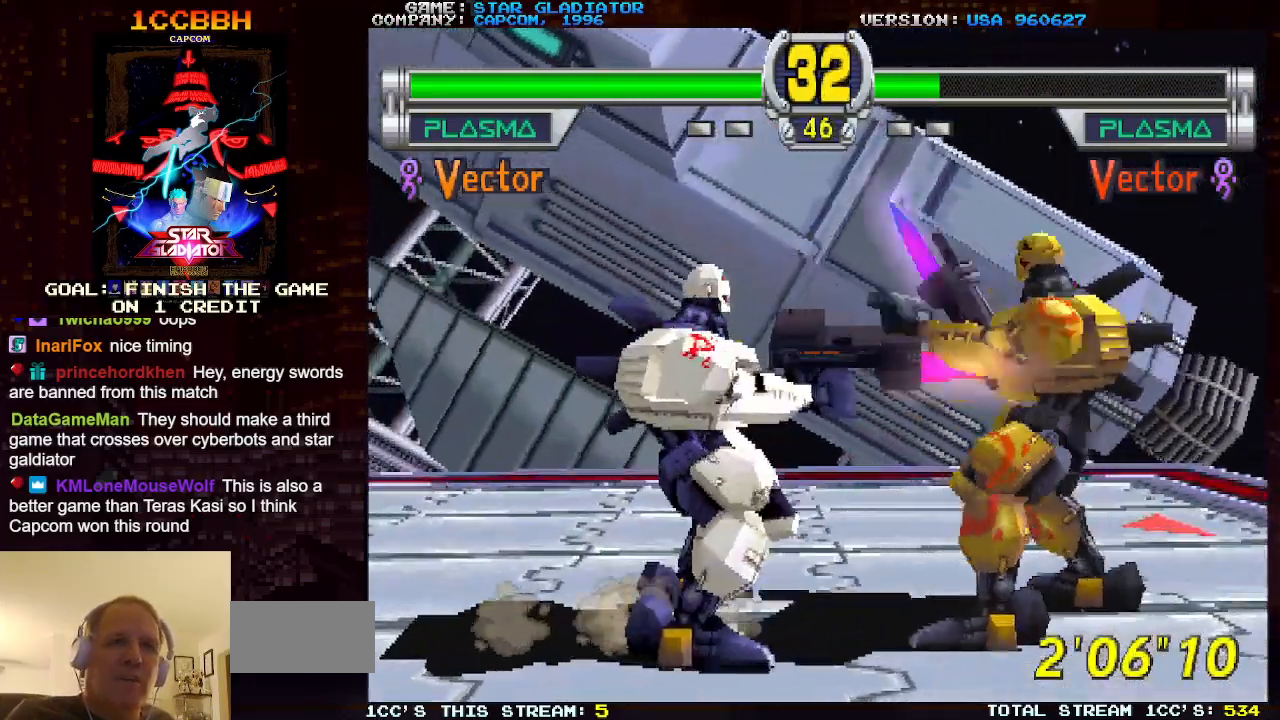
{"buttons": [], "left_stick": "center", "events": [[117, "SQUARE", "up"], [200, "SQUARE", "down"], [300, "SQUARE", "up"], [400, "SQUARE", "down"], [500, "SQUARE", "up"]]}
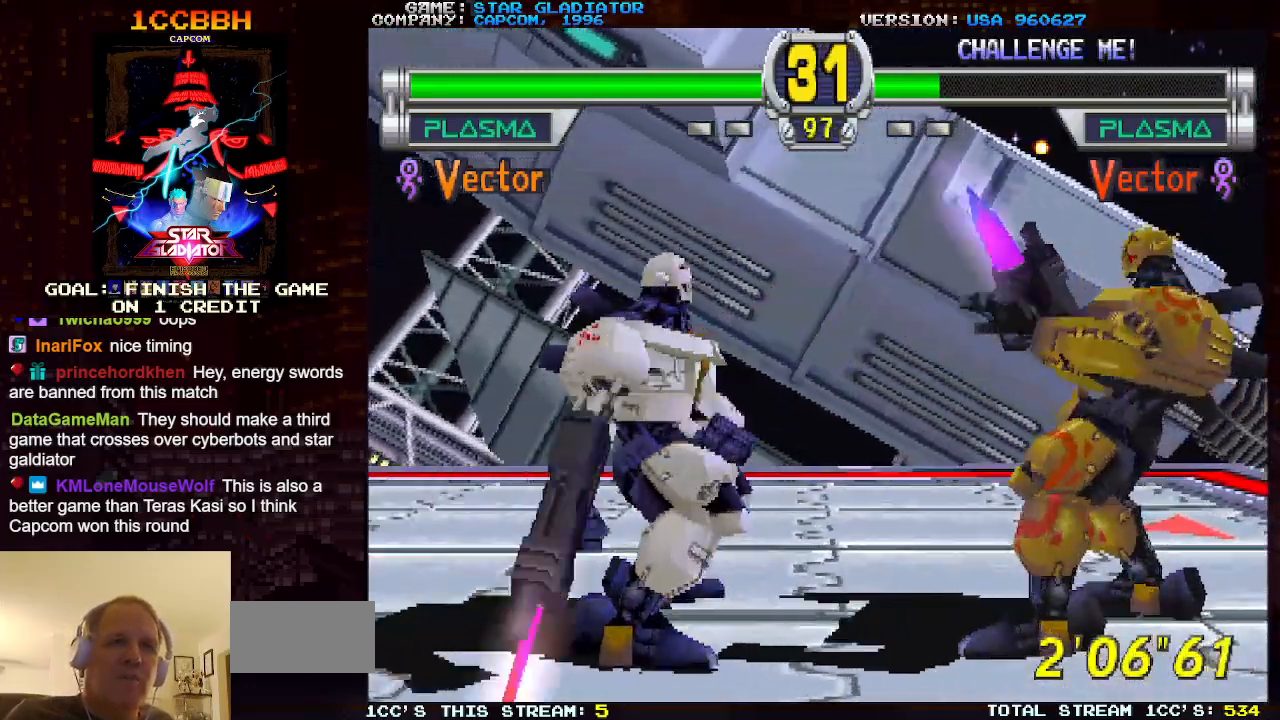
{"buttons": [], "left_stick": "down-left", "events": [[367, "SQUARE", "down"], [400, "SQUARE", "up"], [417, "left_stick", "down-left"]]}
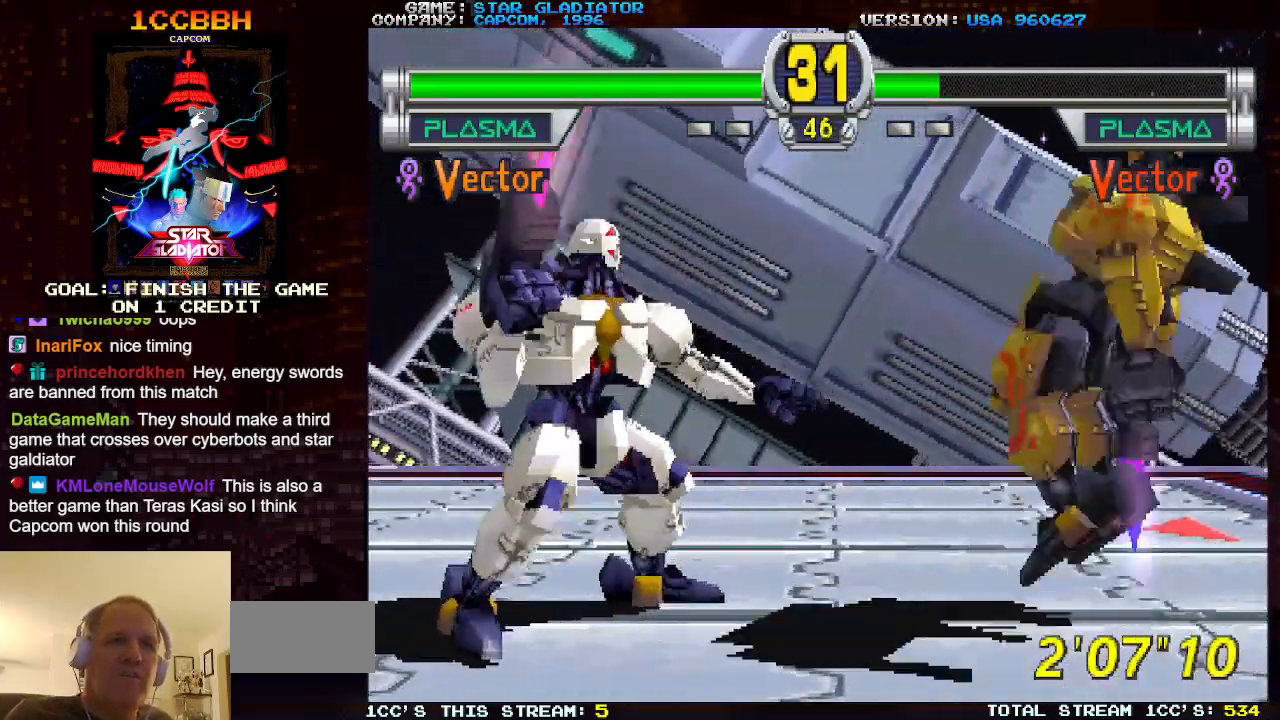
{"buttons": [], "left_stick": "center", "events": [[33, "SQUARE", "down"], [83, "SQUARE", "up"], [183, "SQUARE", "down"], [267, "SQUARE", "up"], [367, "SQUARE", "down"], [400, "SQUARE", "up"], [467, "left_stick", "center"]]}
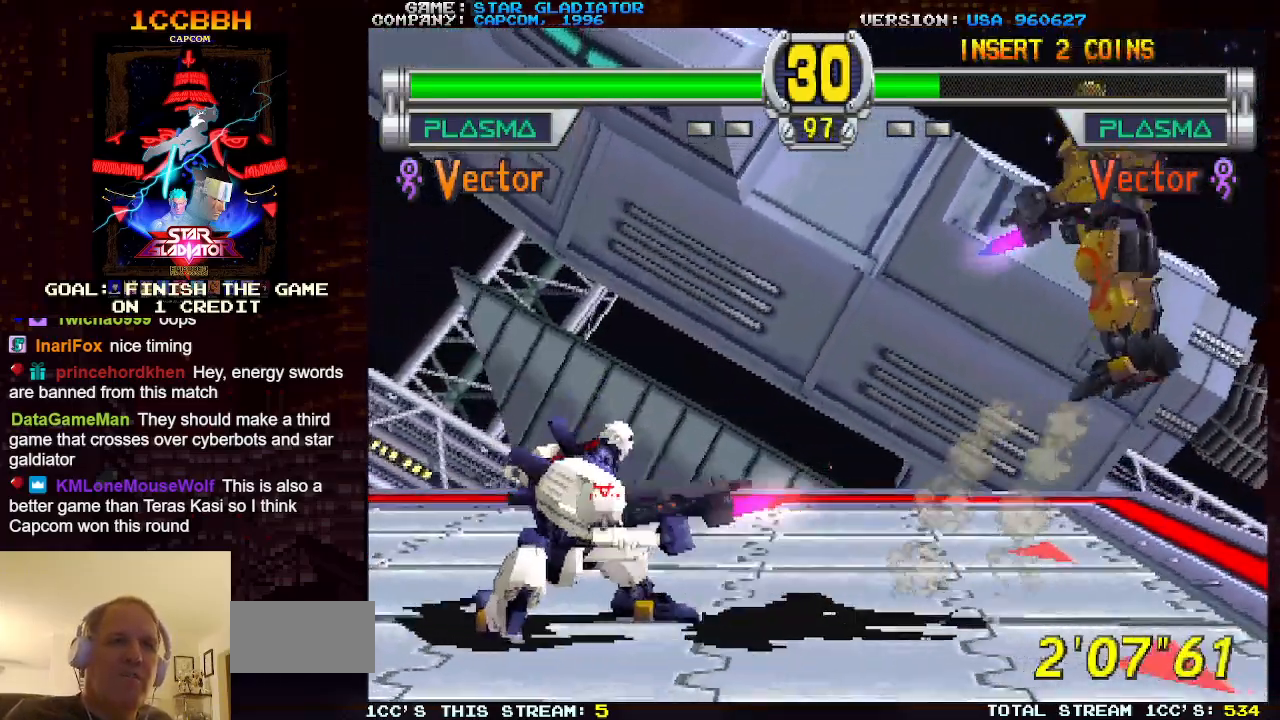
{"buttons": [], "left_stick": "center", "events": []}
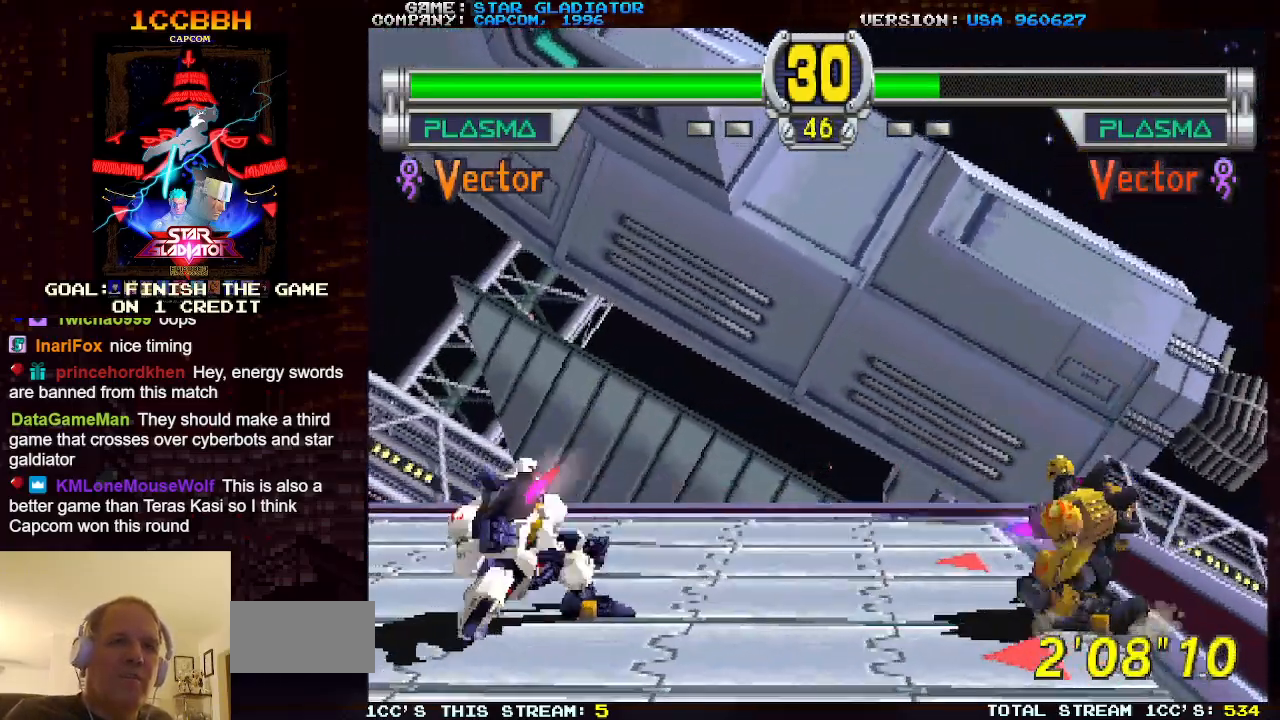
{"buttons": ["SQUARE"], "left_stick": "down-right", "events": [[283, "SQUARE", "down"], [283, "left_stick", "down-right"], [367, "SQUARE", "up"], [433, "SQUARE", "down"]]}
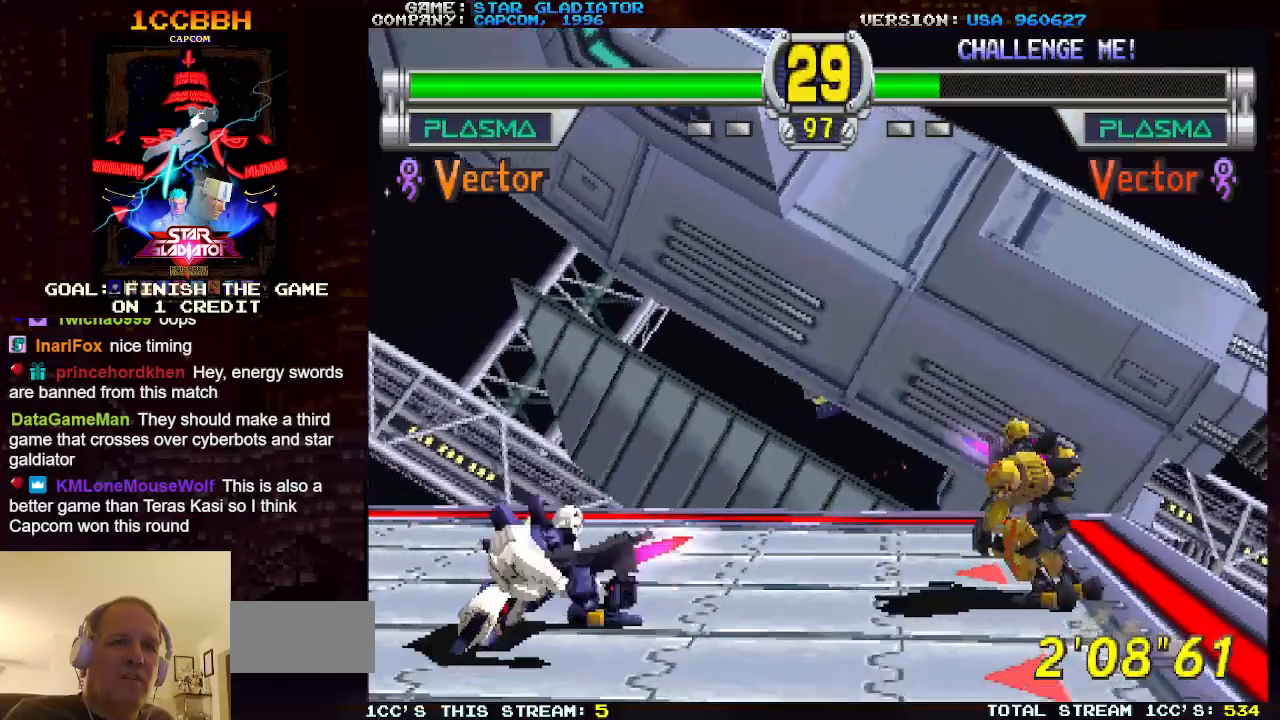
{"buttons": [], "left_stick": "right", "events": [[50, "SQUARE", "up"], [467, "left_stick", "right"]]}
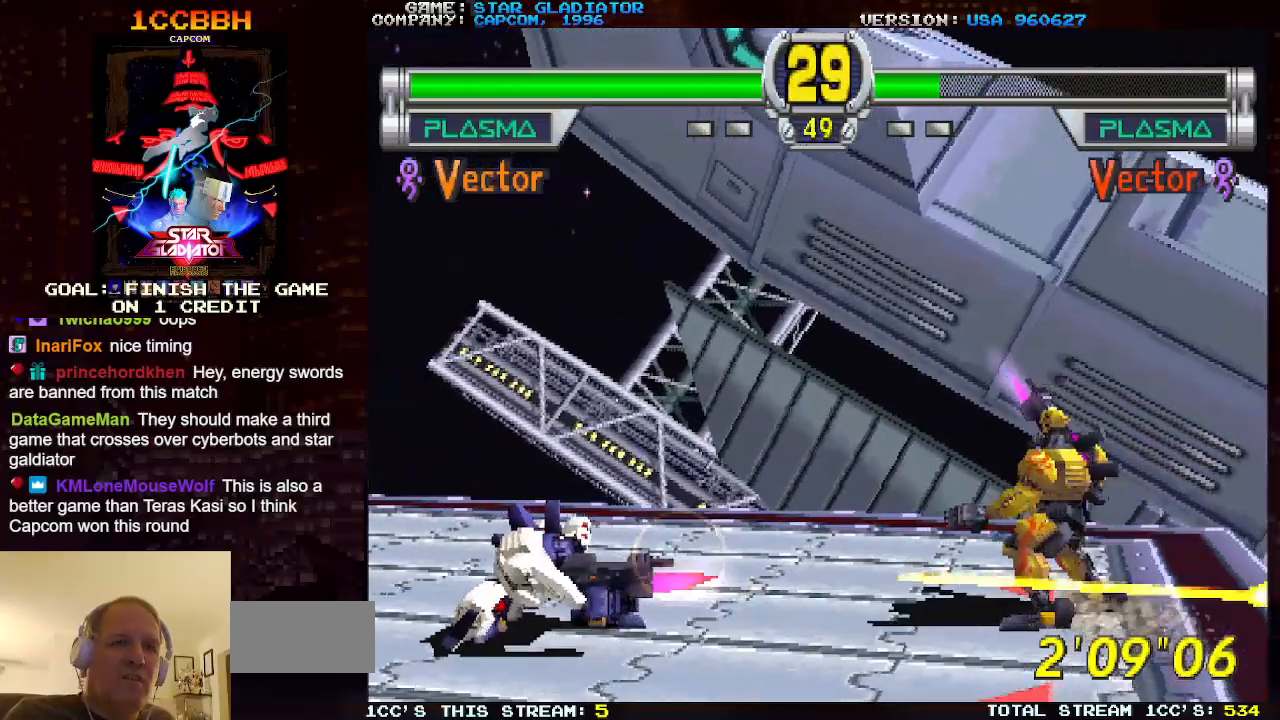
{"buttons": [], "left_stick": "center", "events": [[100, "left_stick", "center"]]}
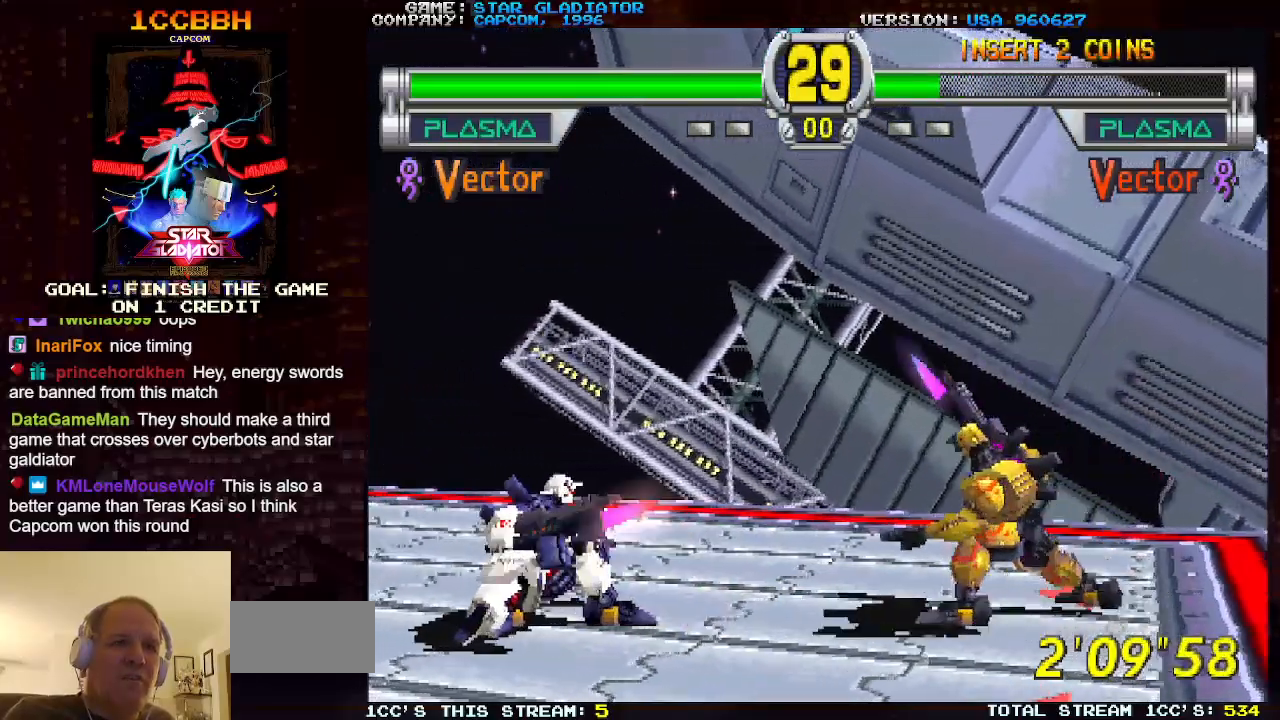
{"buttons": [], "left_stick": "center", "events": [[350, "TRIANGLE", "down"], [467, "TRIANGLE", "up"]]}
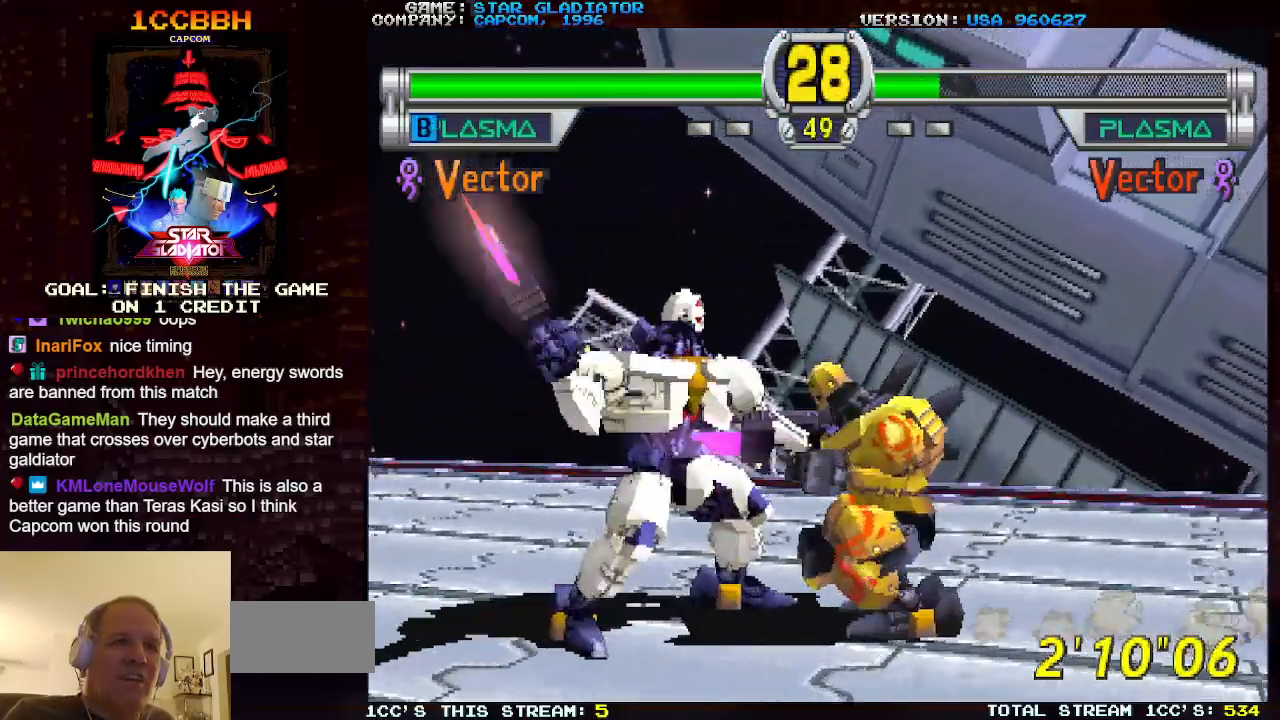
{"buttons": [], "left_stick": "center", "events": [[17, "TRIANGLE", "down"], [117, "TRIANGLE", "up"], [183, "TRIANGLE", "down"], [283, "TRIANGLE", "up"], [367, "TRIANGLE", "down"], [467, "TRIANGLE", "up"]]}
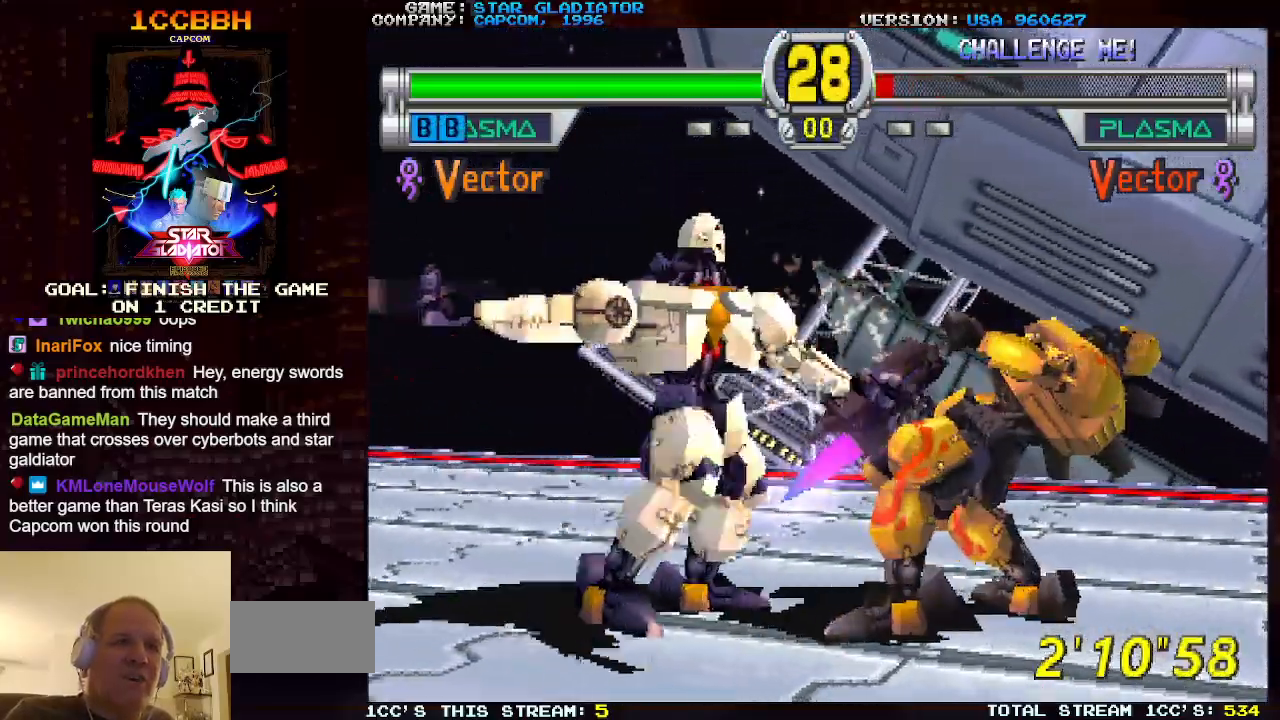
{"buttons": ["TRIANGLE"], "left_stick": "center", "events": [[50, "TRIANGLE", "down"], [167, "TRIANGLE", "up"], [233, "TRIANGLE", "down"], [367, "TRIANGLE", "up"], [467, "TRIANGLE", "down"]]}
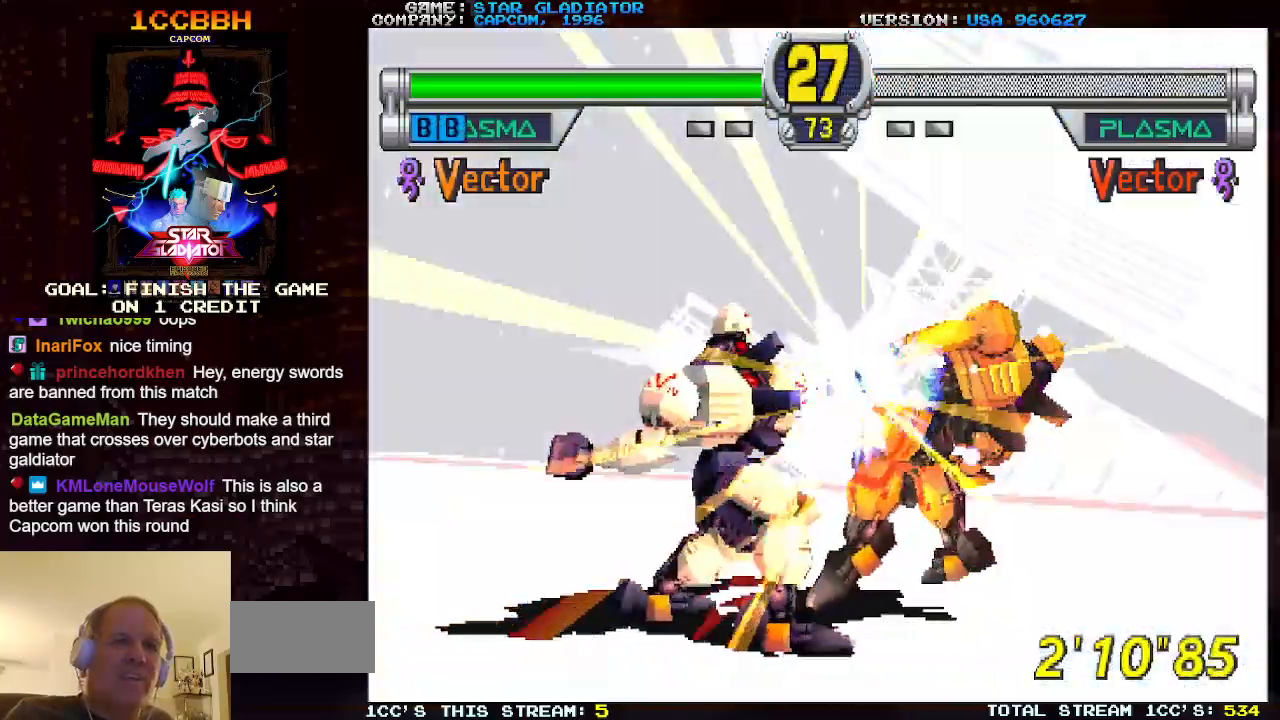
{"buttons": ["TRIANGLE"], "left_stick": "center", "events": [[67, "TRIANGLE", "up"], [233, "TRIANGLE", "down"]]}
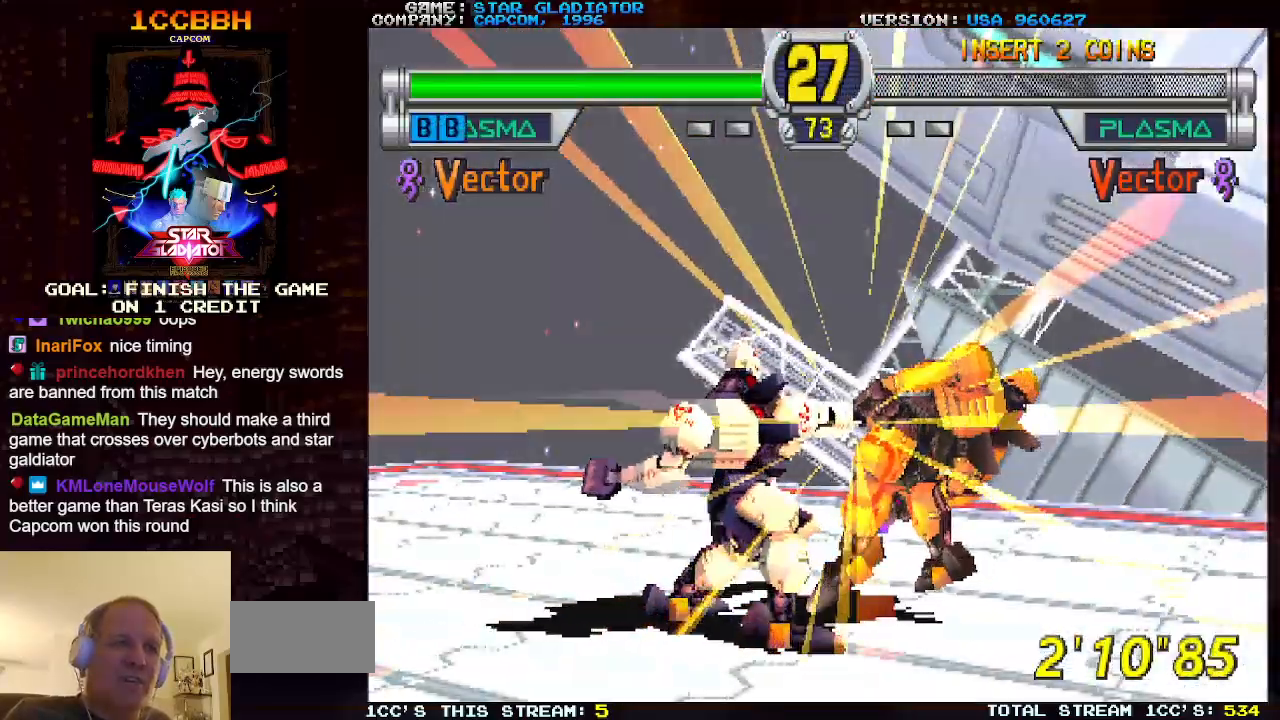
{"buttons": ["TRIANGLE"], "left_stick": "center", "events": []}
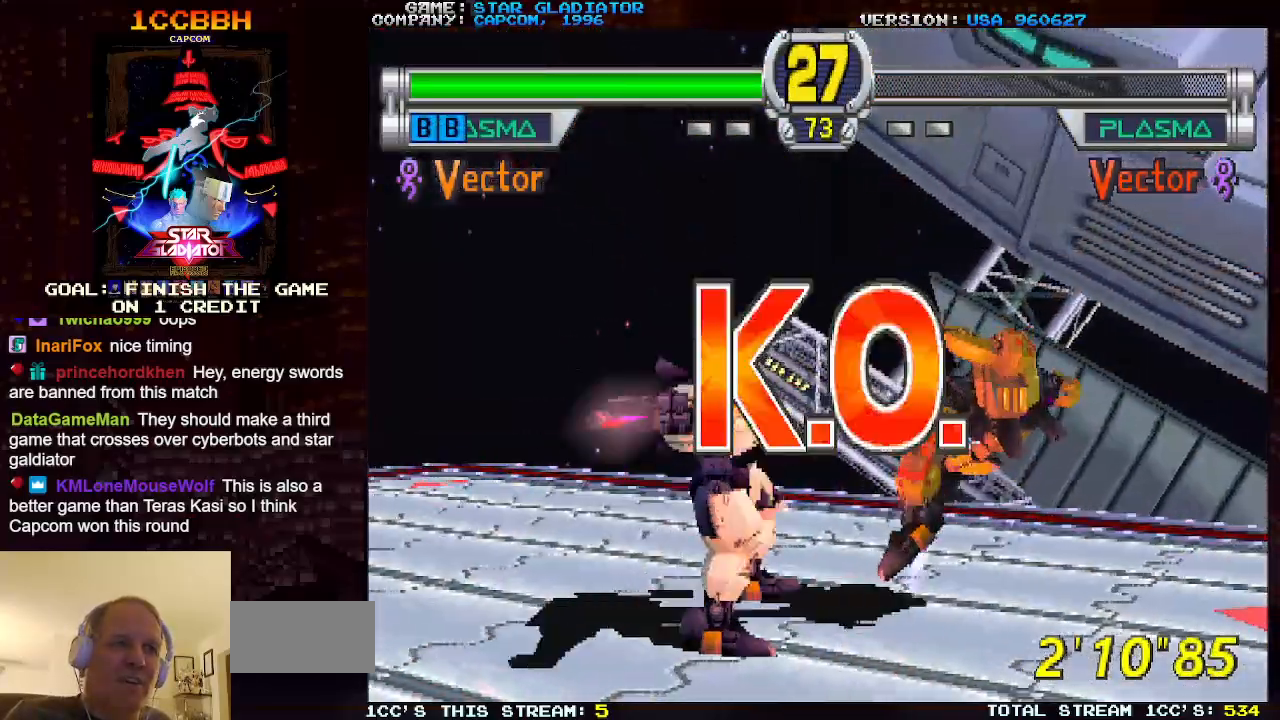
{"buttons": ["TRIANGLE"], "left_stick": "center", "events": []}
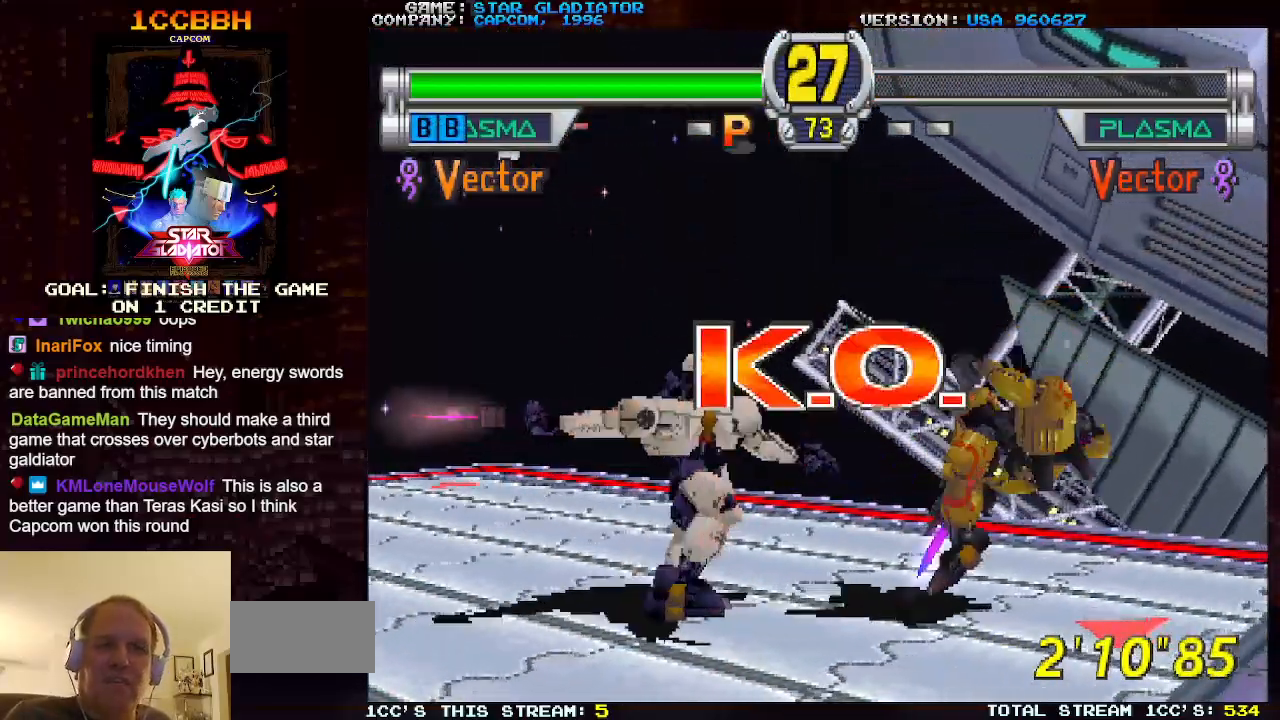
{"buttons": ["TRIANGLE"], "left_stick": "center", "events": []}
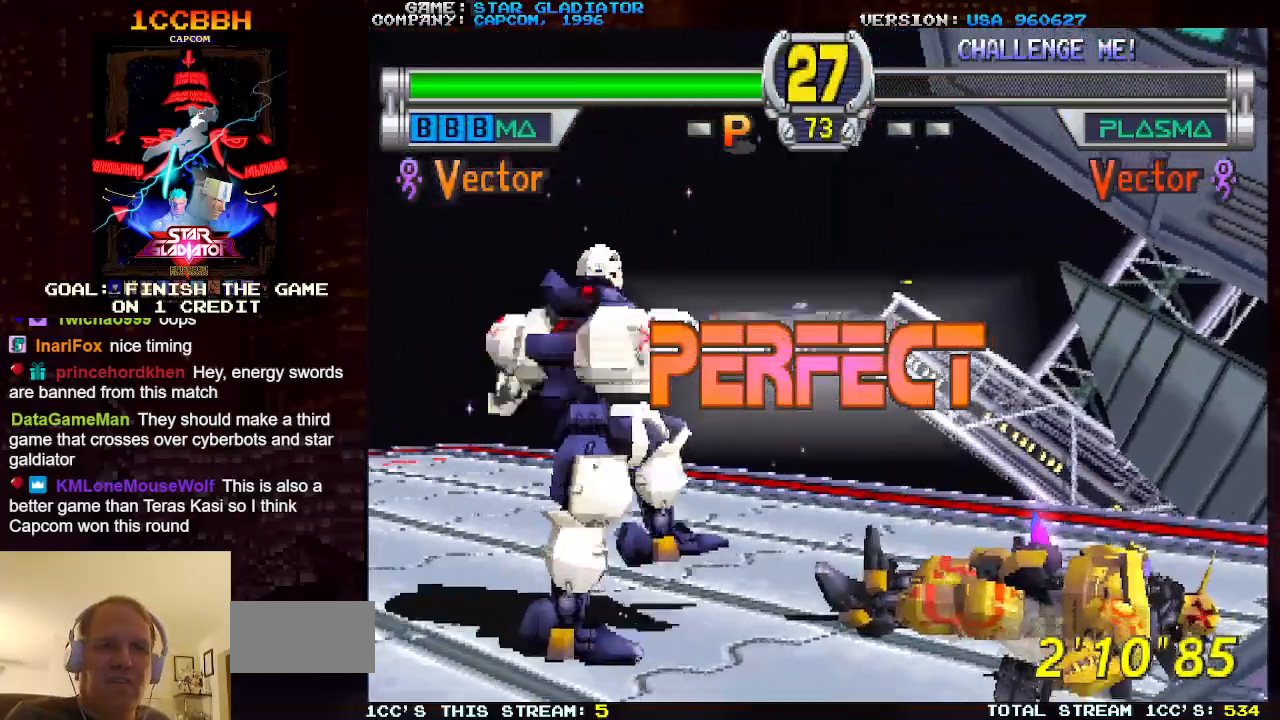
{"buttons": [], "left_stick": "center", "events": [[17, "TRIANGLE", "up"]]}
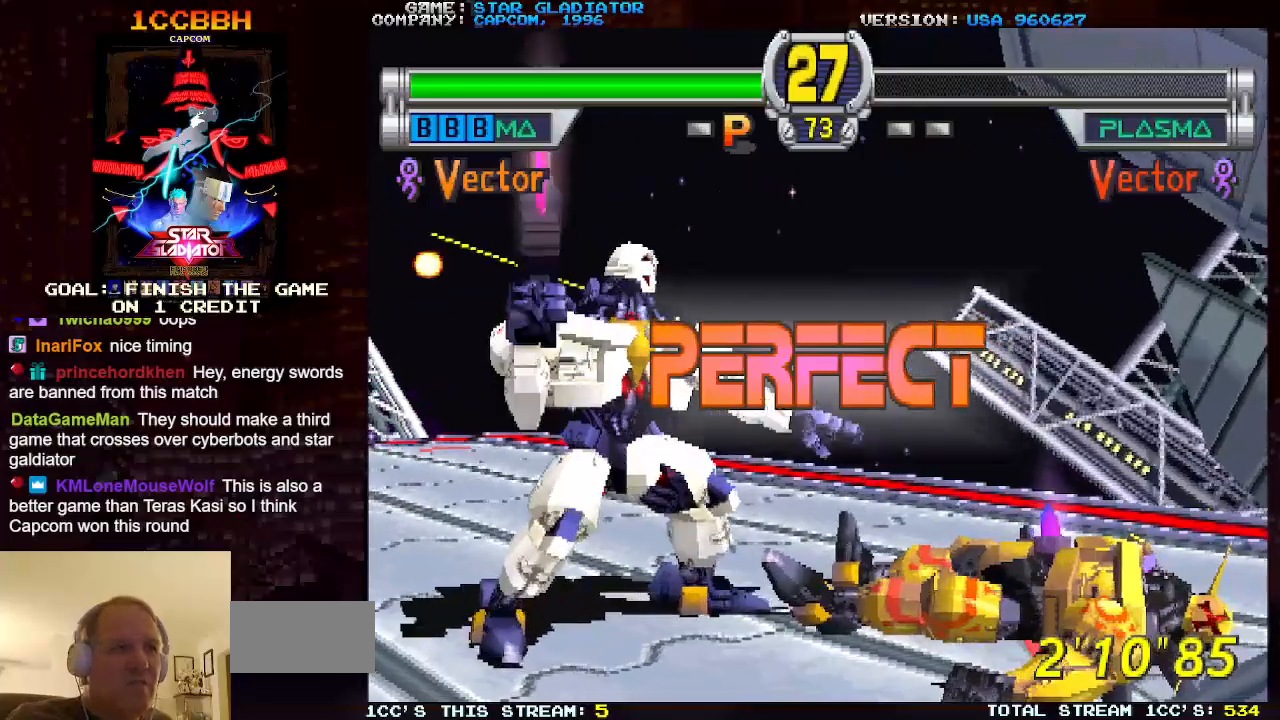
{"buttons": [], "left_stick": "right", "events": [[283, "left_stick", "right"]]}
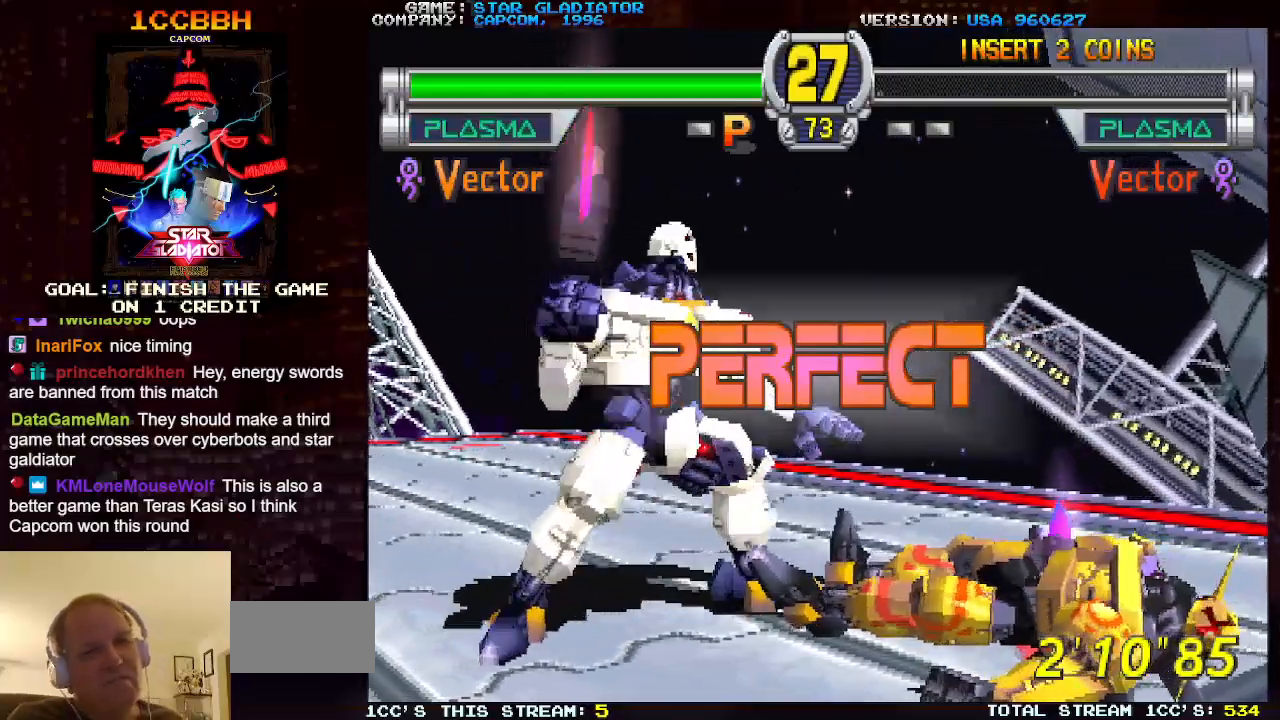
{"buttons": [], "left_stick": "down-right", "events": [[50, "left_stick", "down-right"]]}
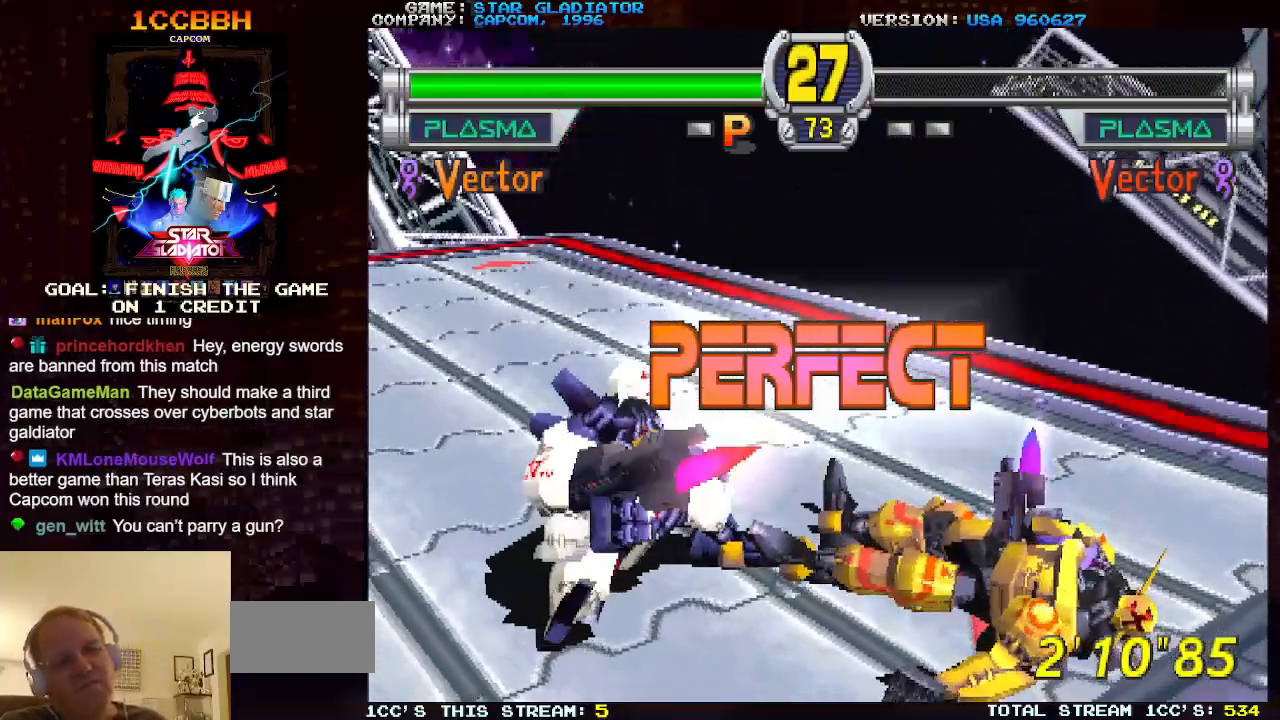
{"buttons": [], "left_stick": "down-right", "events": []}
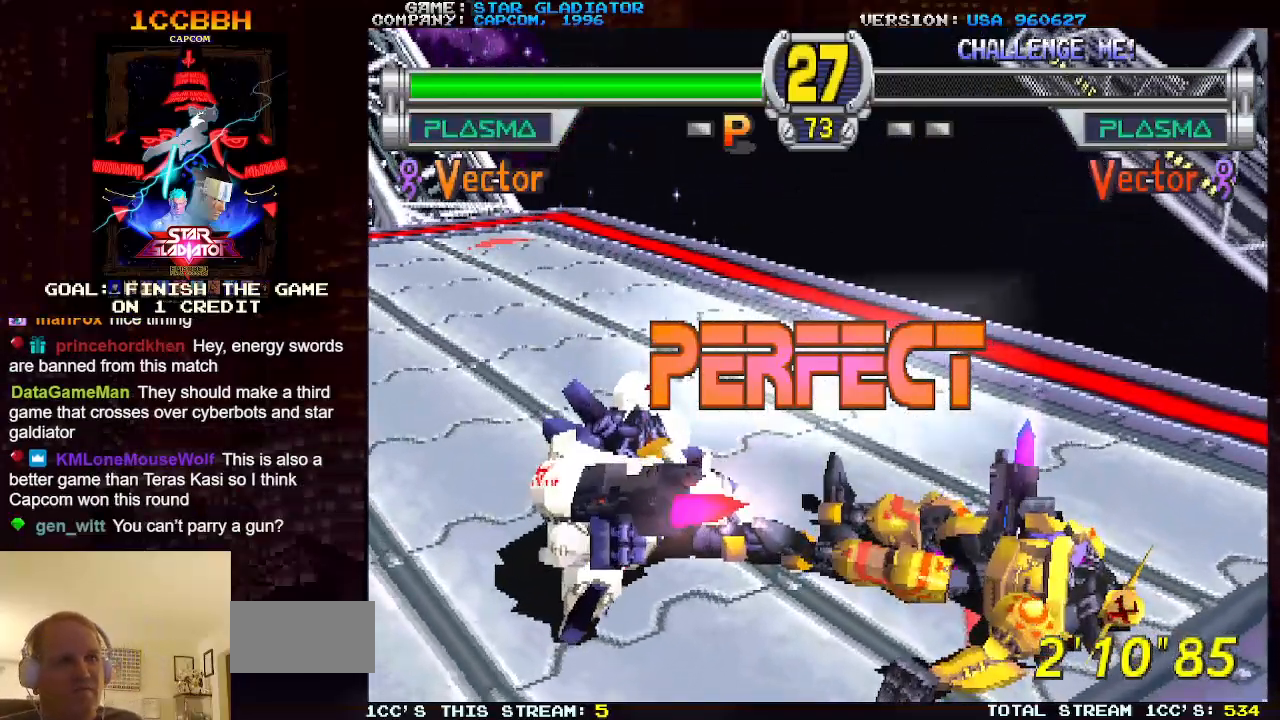
{"buttons": ["START"], "left_stick": "down-right", "events": [[17, "START", "down"], [233, "START", "up"], [383, "START", "down"]]}
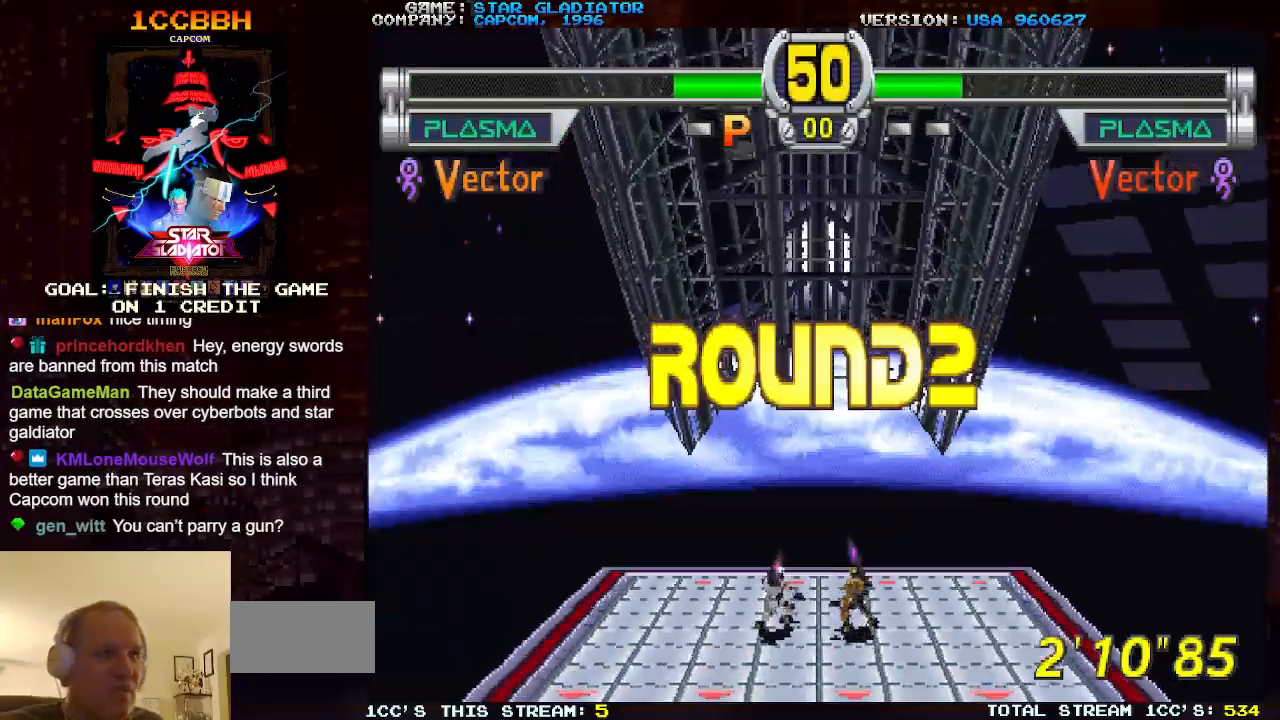
{"buttons": [], "left_stick": "center", "events": [[17, "START", "up"], [367, "left_stick", "center"]]}
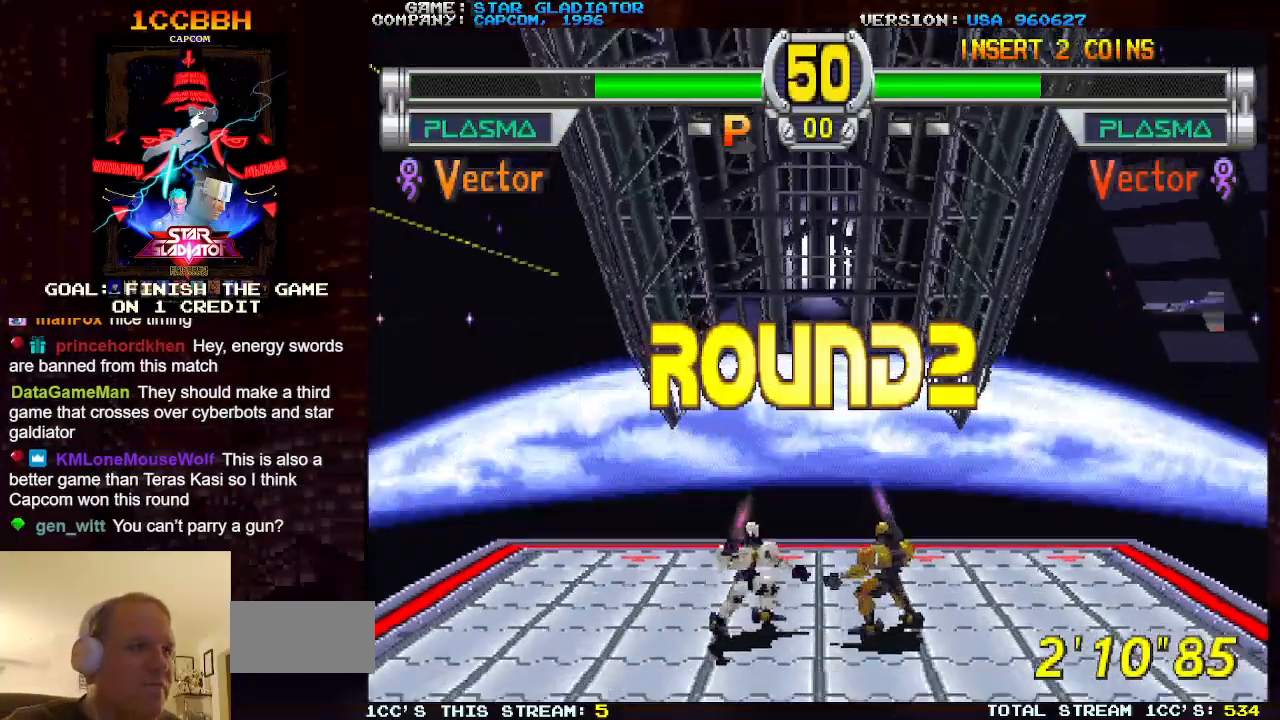
{"buttons": [], "left_stick": "center", "events": []}
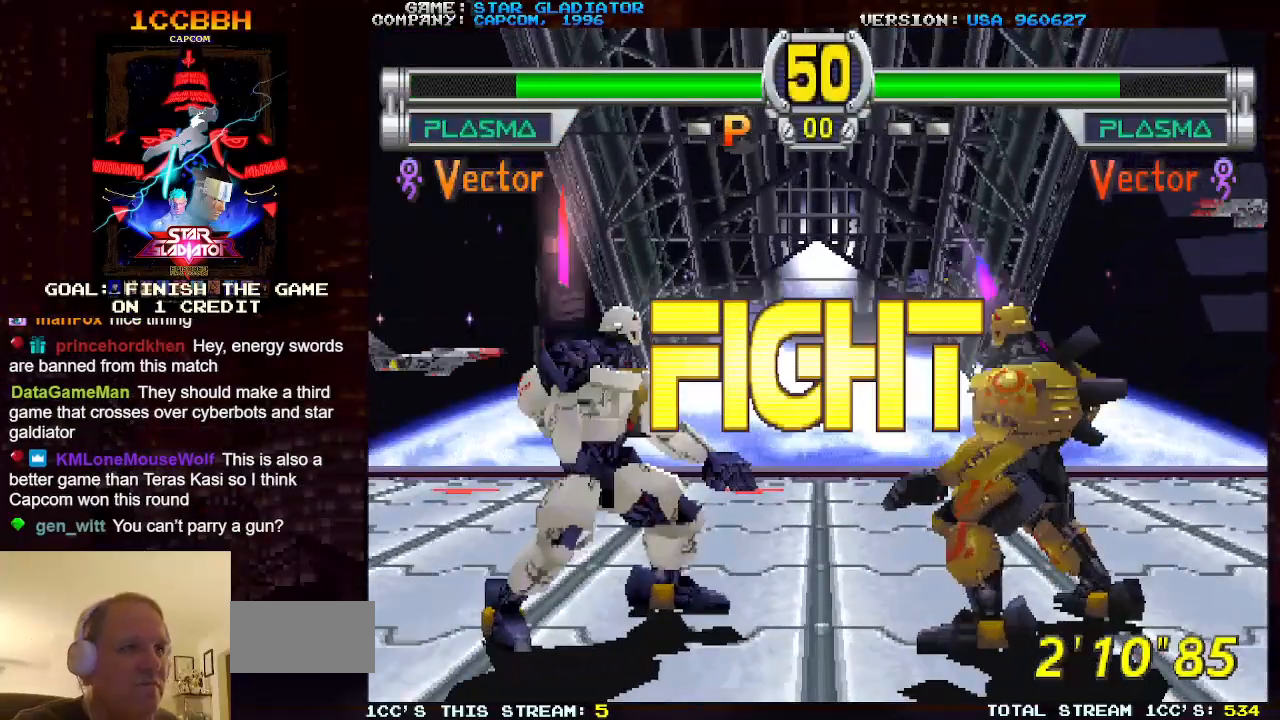
{"buttons": [], "left_stick": "center", "events": [[383, "left_stick", "left"], [467, "left_stick", "center"]]}
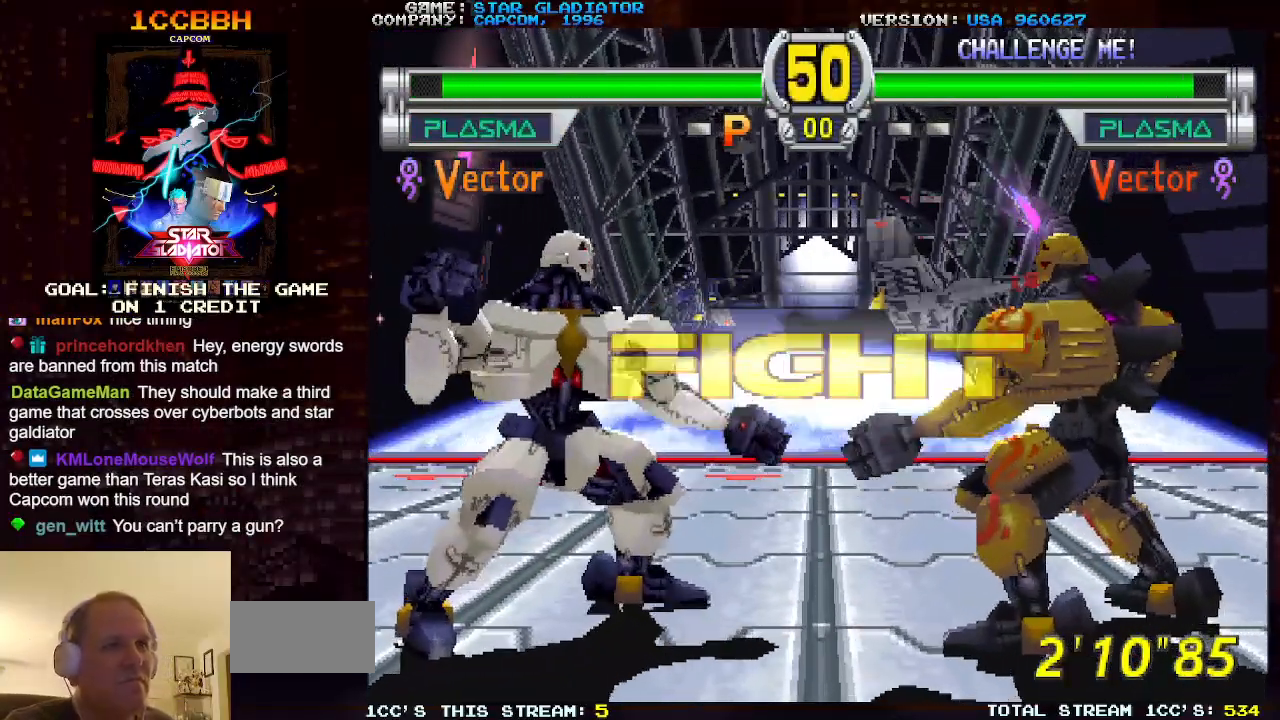
{"buttons": [], "left_stick": "center", "events": [[67, "left_stick", "left"], [150, "left_stick", "center"], [233, "left_stick", "left"], [300, "left_stick", "center"], [383, "left_stick", "left"], [483, "left_stick", "center"]]}
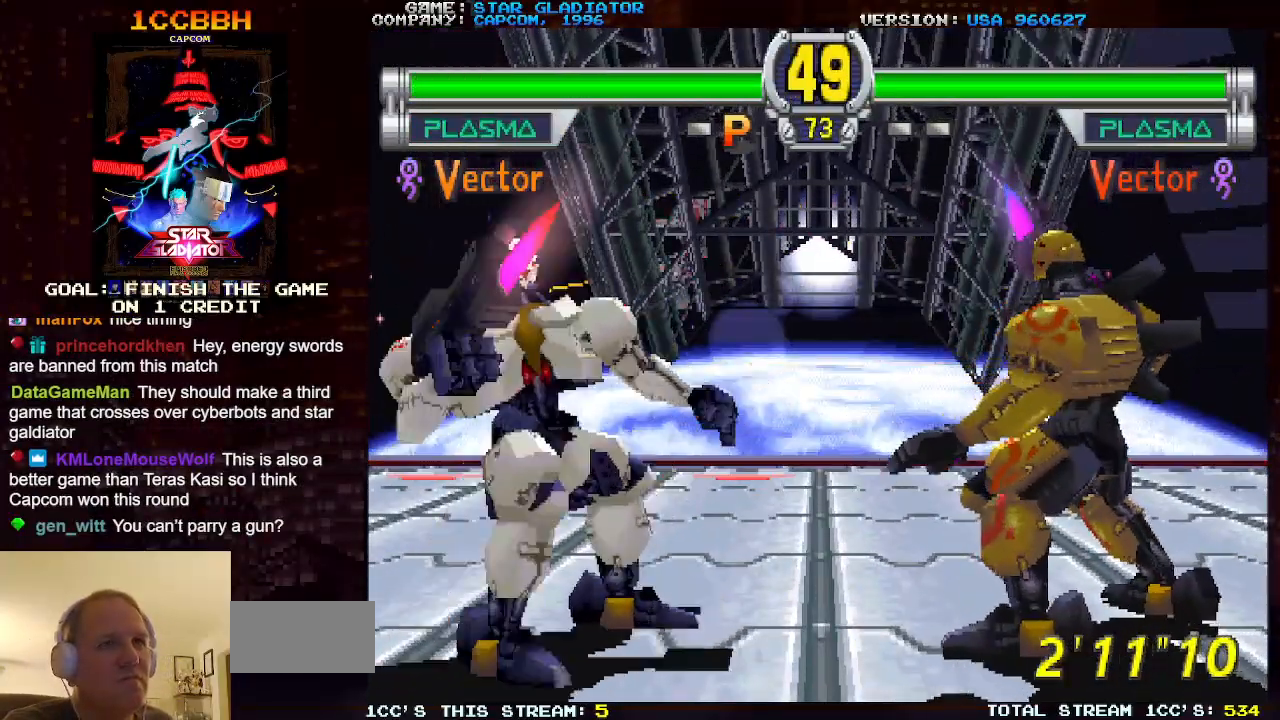
{"buttons": [], "left_stick": "down-right", "events": [[33, "left_stick", "left"], [267, "left_stick", "center"], [350, "left_stick", "down-right"], [367, "SQUARE", "down"], [433, "SQUARE", "up"]]}
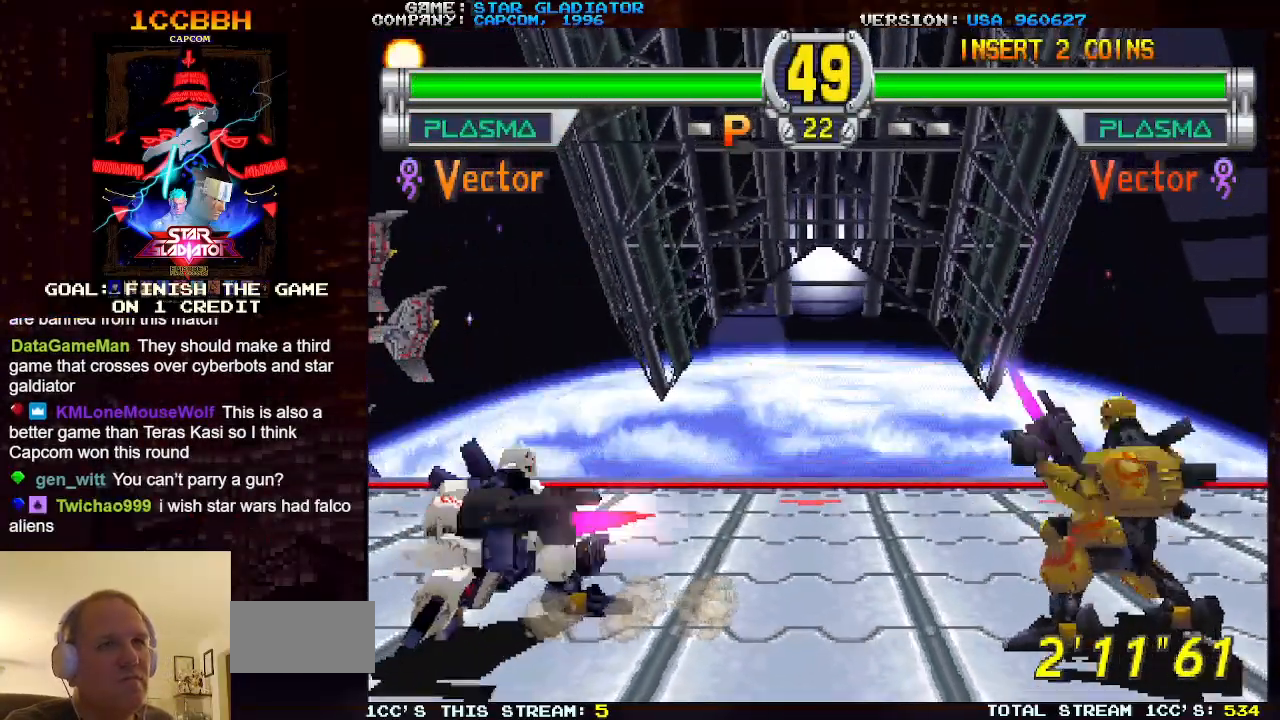
{"buttons": [], "left_stick": "center", "events": [[17, "SQUARE", "down"], [83, "SQUARE", "up"], [150, "SQUARE", "down"], [250, "SQUARE", "up"], [500, "left_stick", "center"]]}
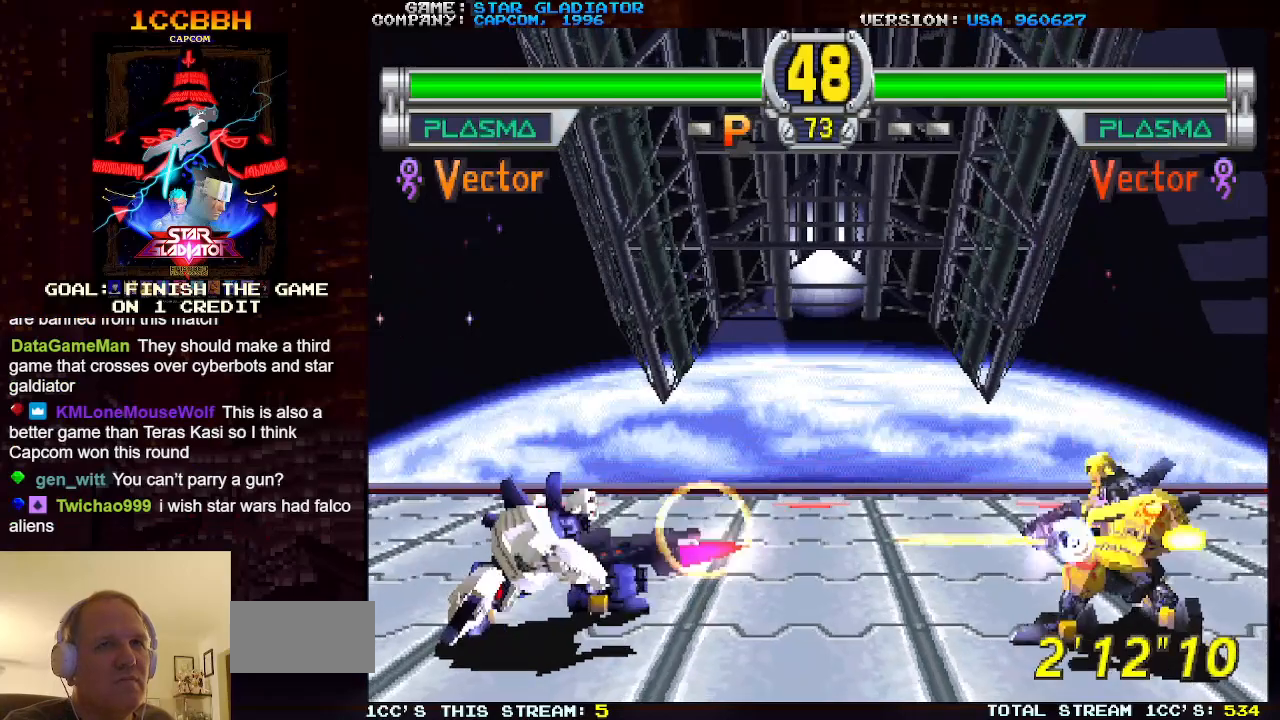
{"buttons": [], "left_stick": "center", "events": []}
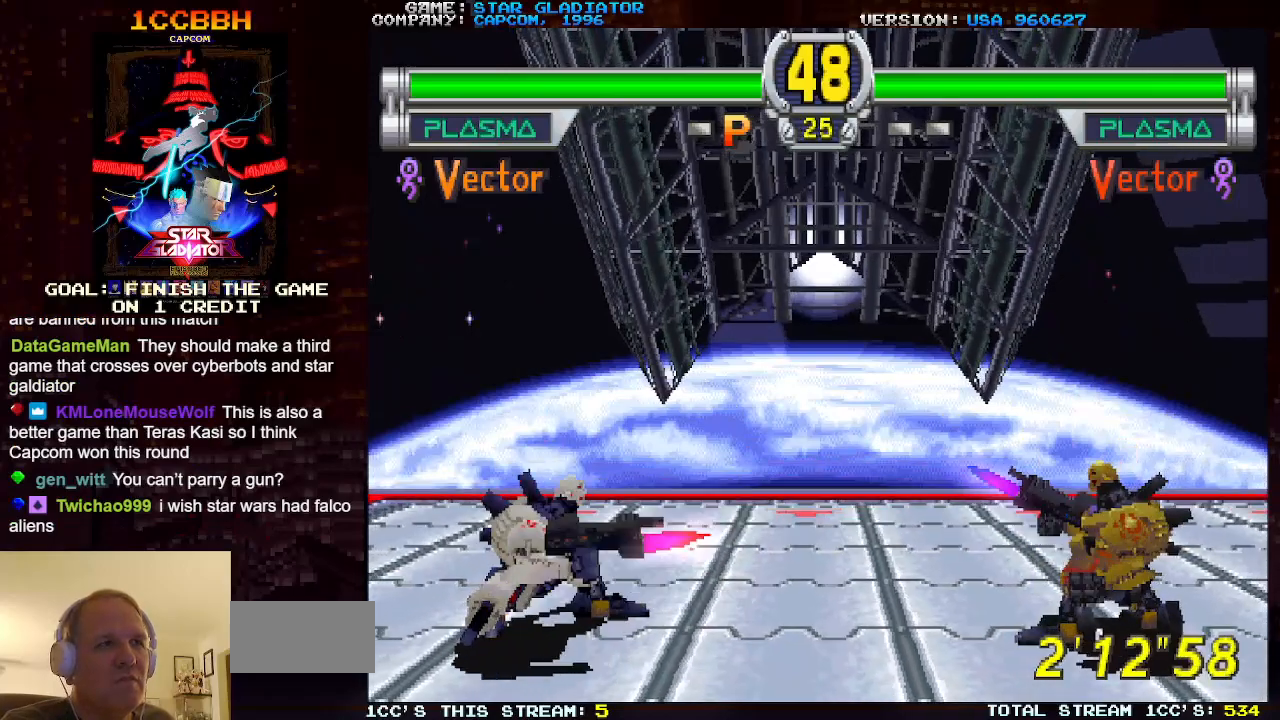
{"buttons": ["SQUARE"], "left_stick": "down-right", "events": [[333, "left_stick", "down-right"], [350, "SQUARE", "down"], [400, "SQUARE", "up"], [500, "SQUARE", "down"]]}
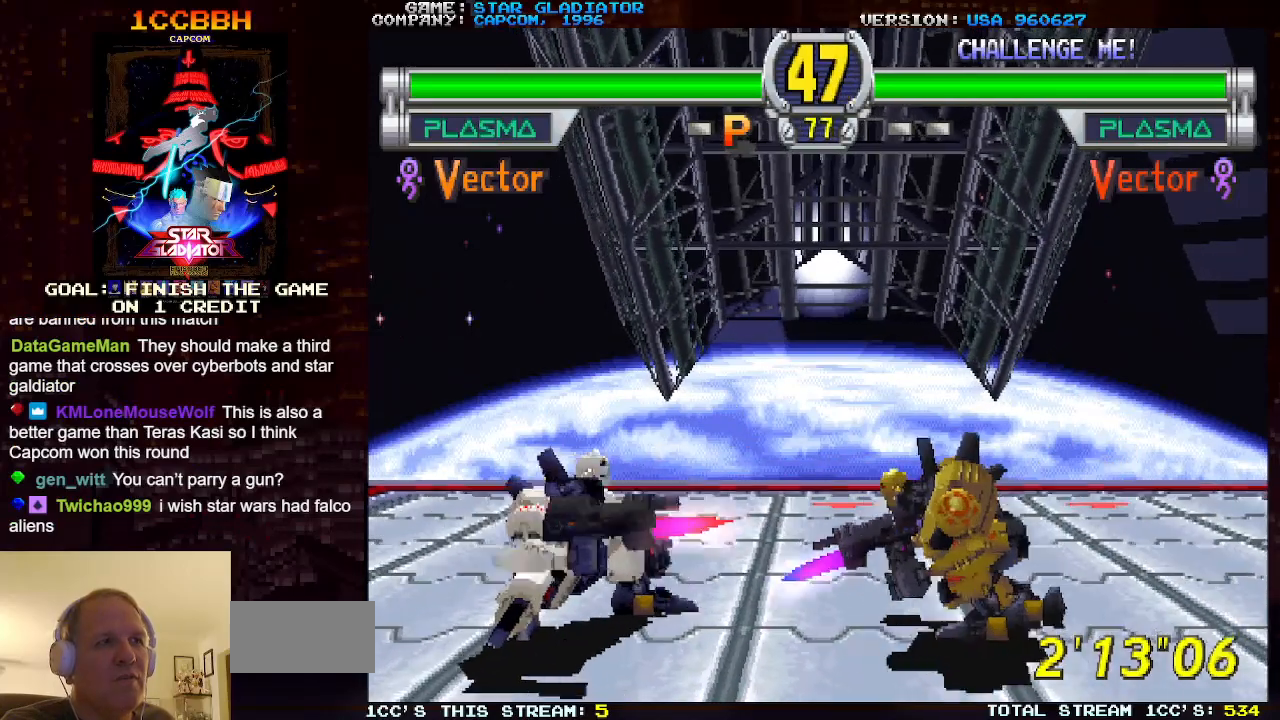
{"buttons": [], "left_stick": "down-right", "events": [[83, "SQUARE", "up"], [167, "SQUARE", "down"], [283, "SQUARE", "up"]]}